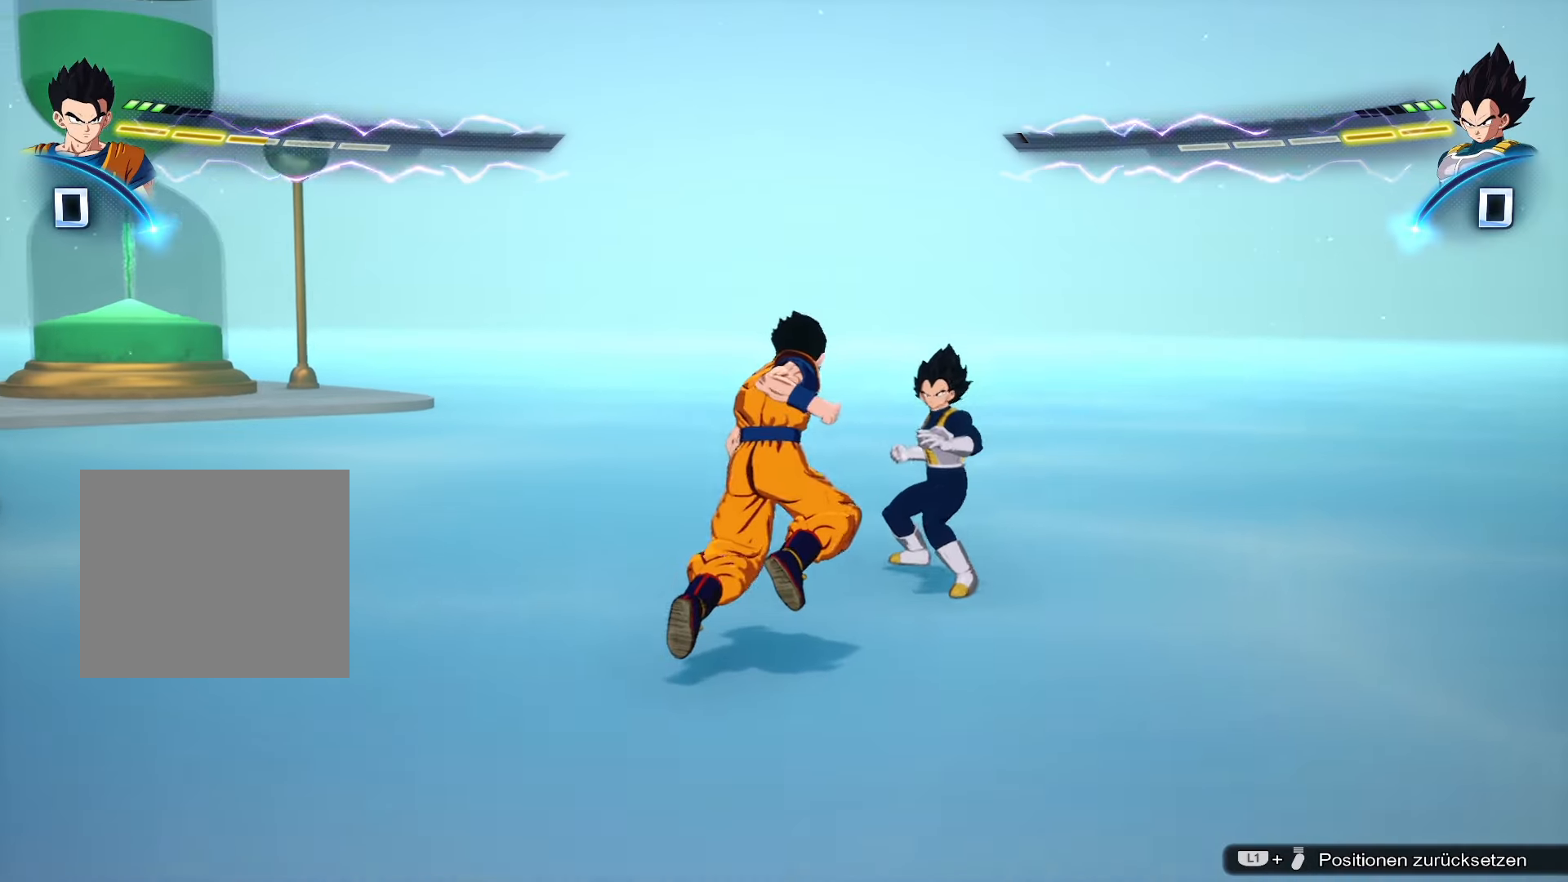
Gameplay with a controller (PlayStation layout); each line is a JSON object with the inputs held at the frame after it. "events" lists button and stick changes between this image and that frame as [ms after this image, input, new state], when the widget could be followed in between.
{"buttons": ["SQUARE"], "left_stick": "up", "right_stick": "center", "events": []}
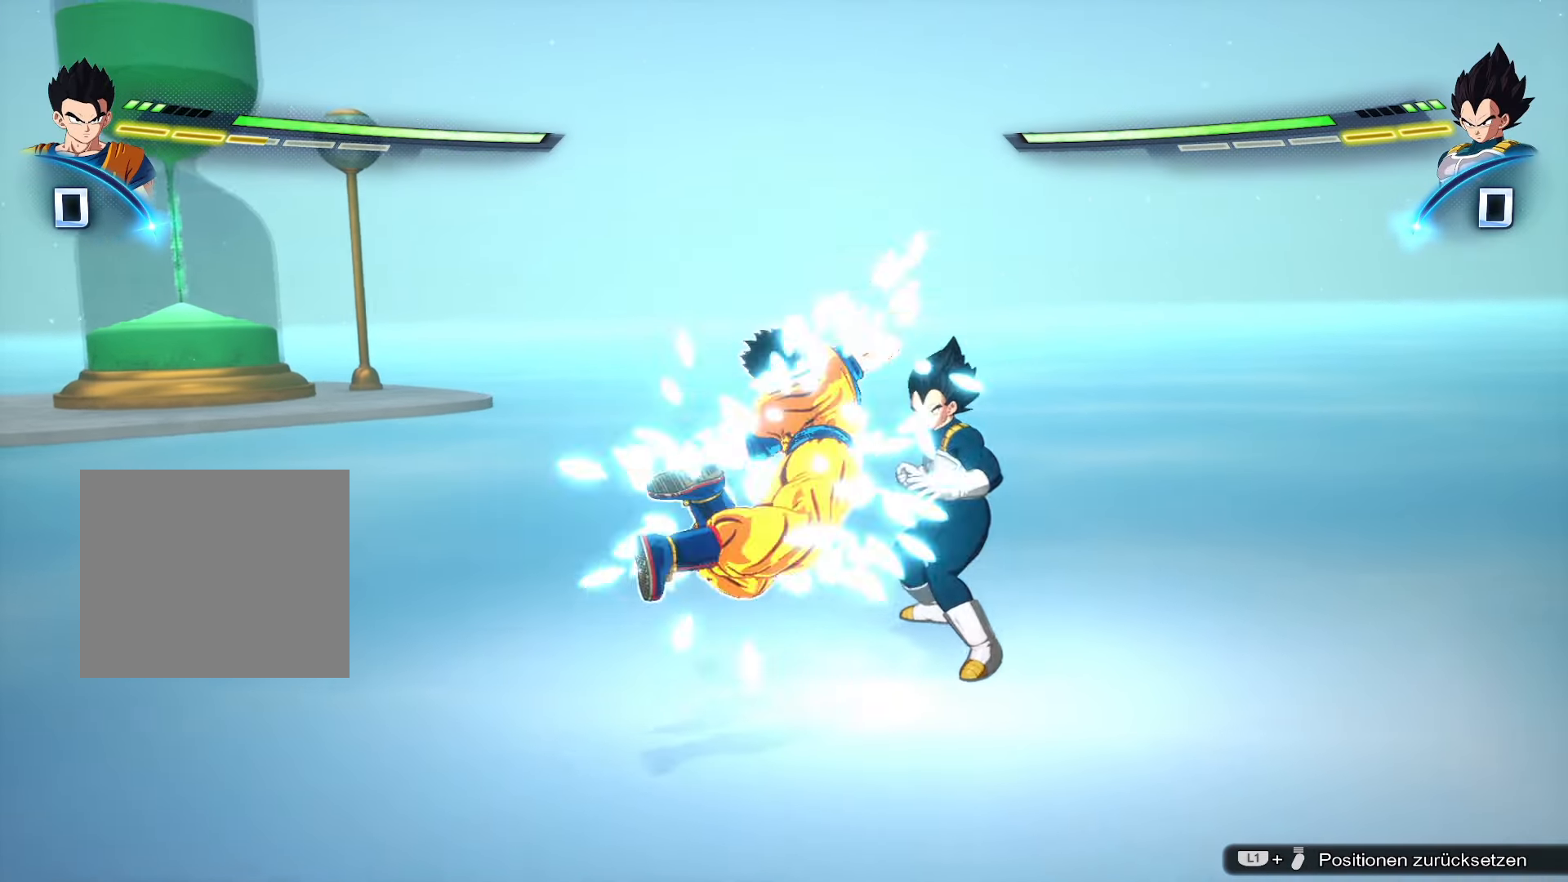
{"buttons": [], "left_stick": "up", "right_stick": "center", "events": [[67, "SQUARE", "up"]]}
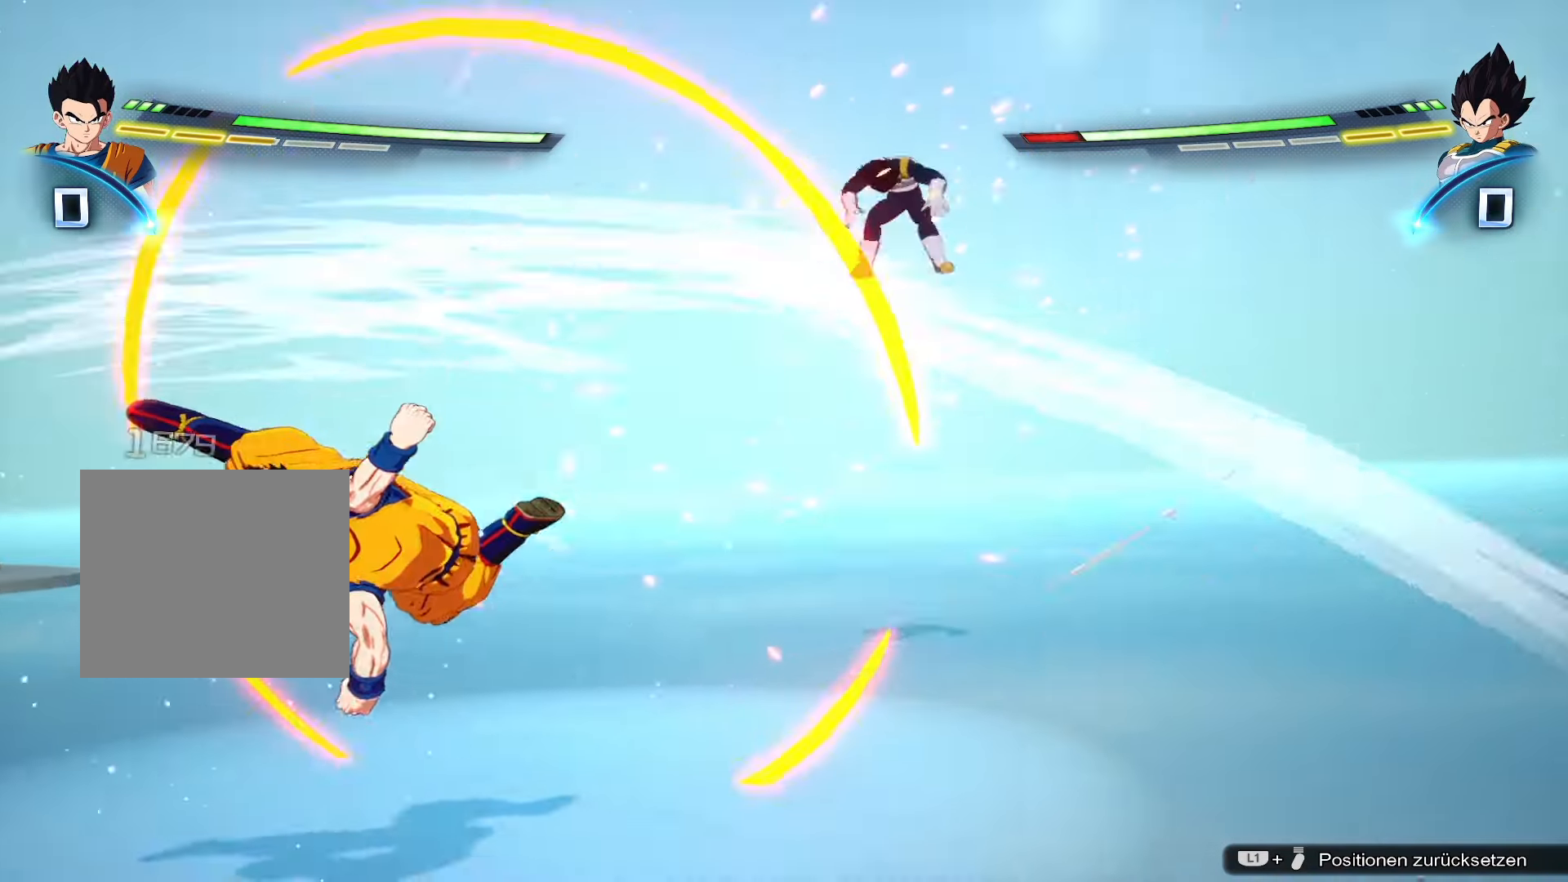
{"buttons": [], "left_stick": "center", "right_stick": "center", "events": [[16, "left_stick", "center"], [100, "CROSS", "down"], [400, "CROSS", "up"]]}
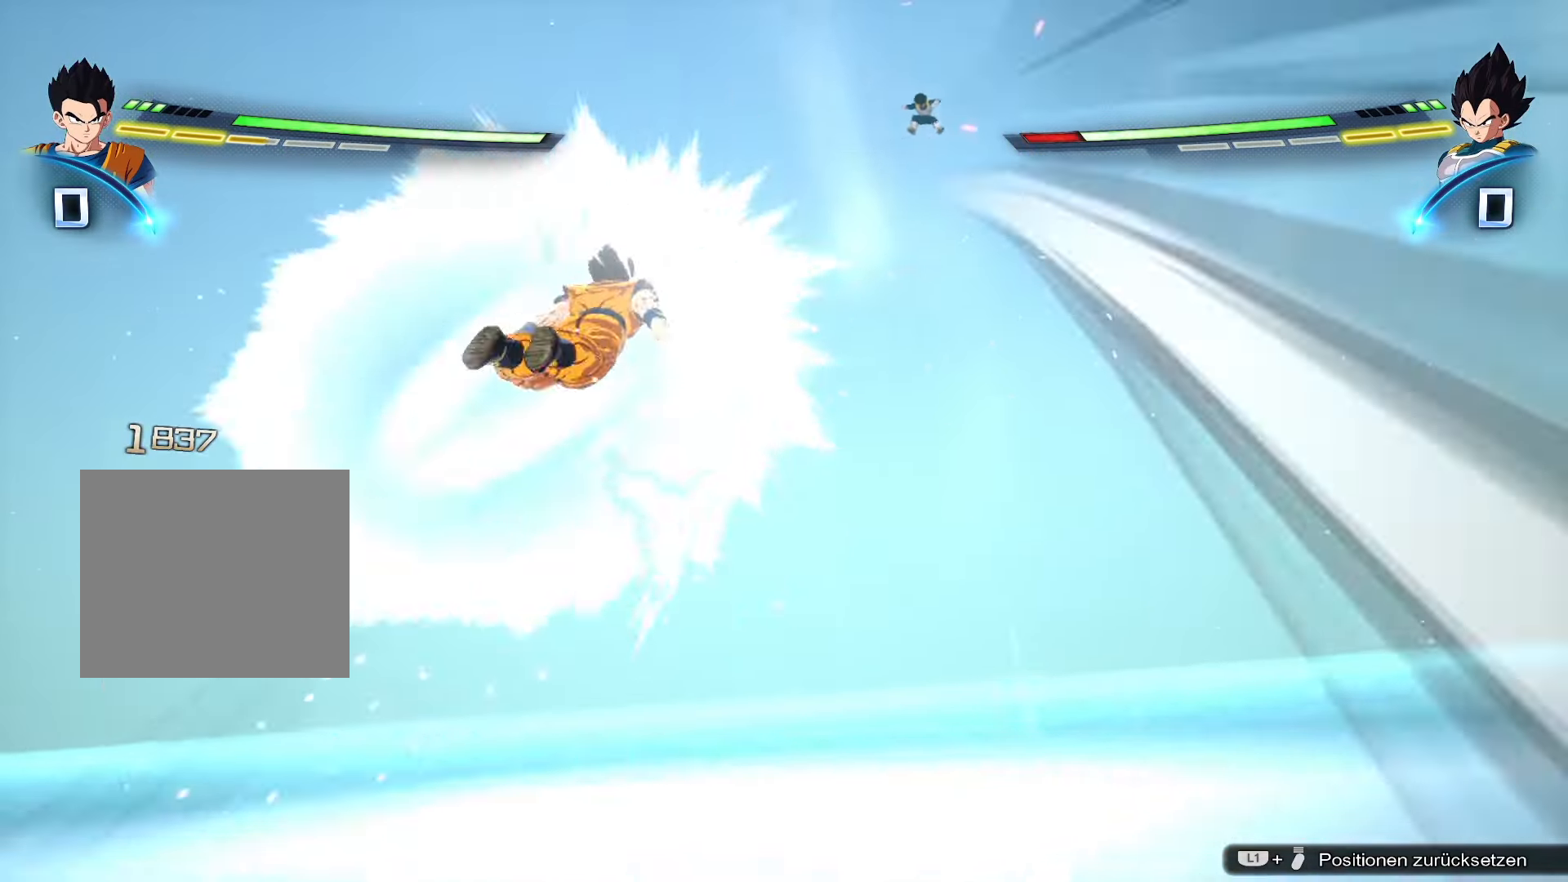
{"buttons": ["SQUARE"], "left_stick": "center", "right_stick": "center", "events": [[150, "SQUARE", "down"]]}
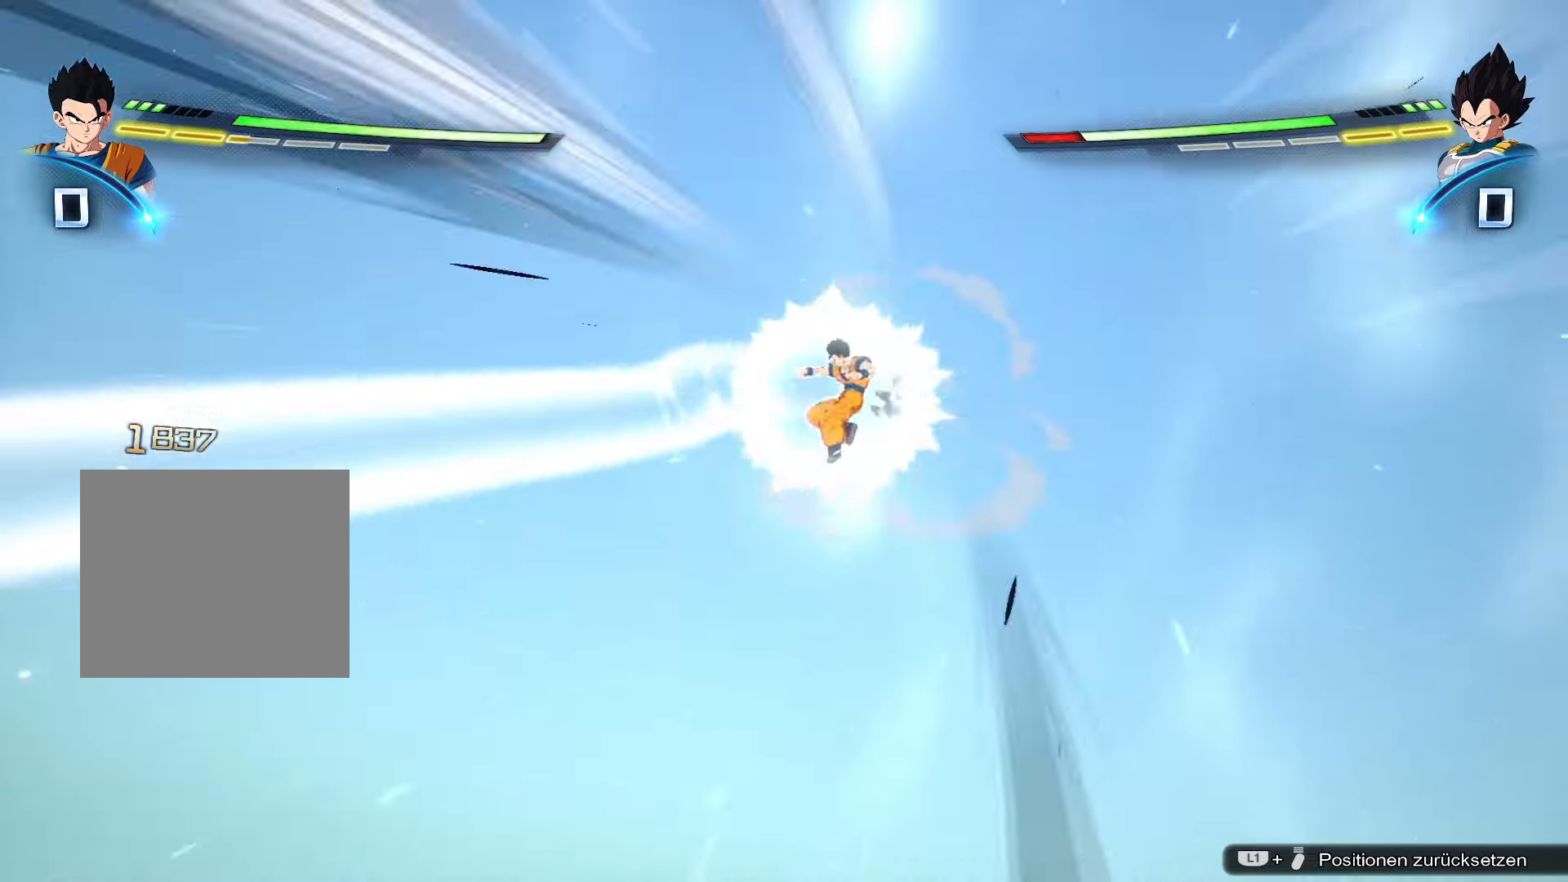
{"buttons": [], "left_stick": "up", "right_stick": "center", "events": [[100, "left_stick", "up"], [167, "SQUARE", "up"]]}
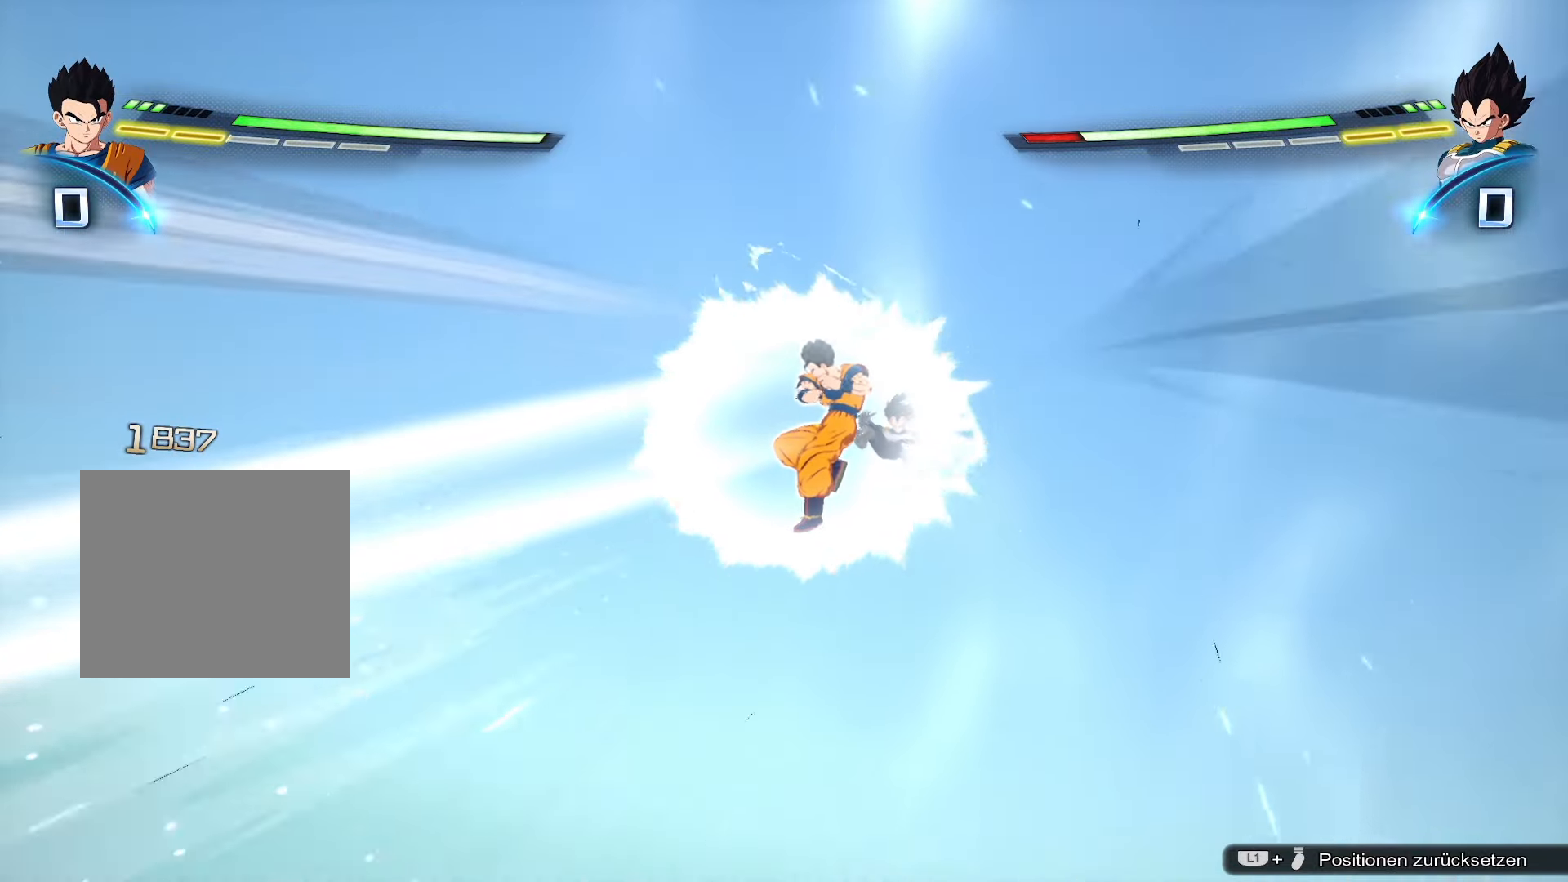
{"buttons": ["CROSS"], "left_stick": "up", "right_stick": "center", "events": [[467, "CROSS", "down"]]}
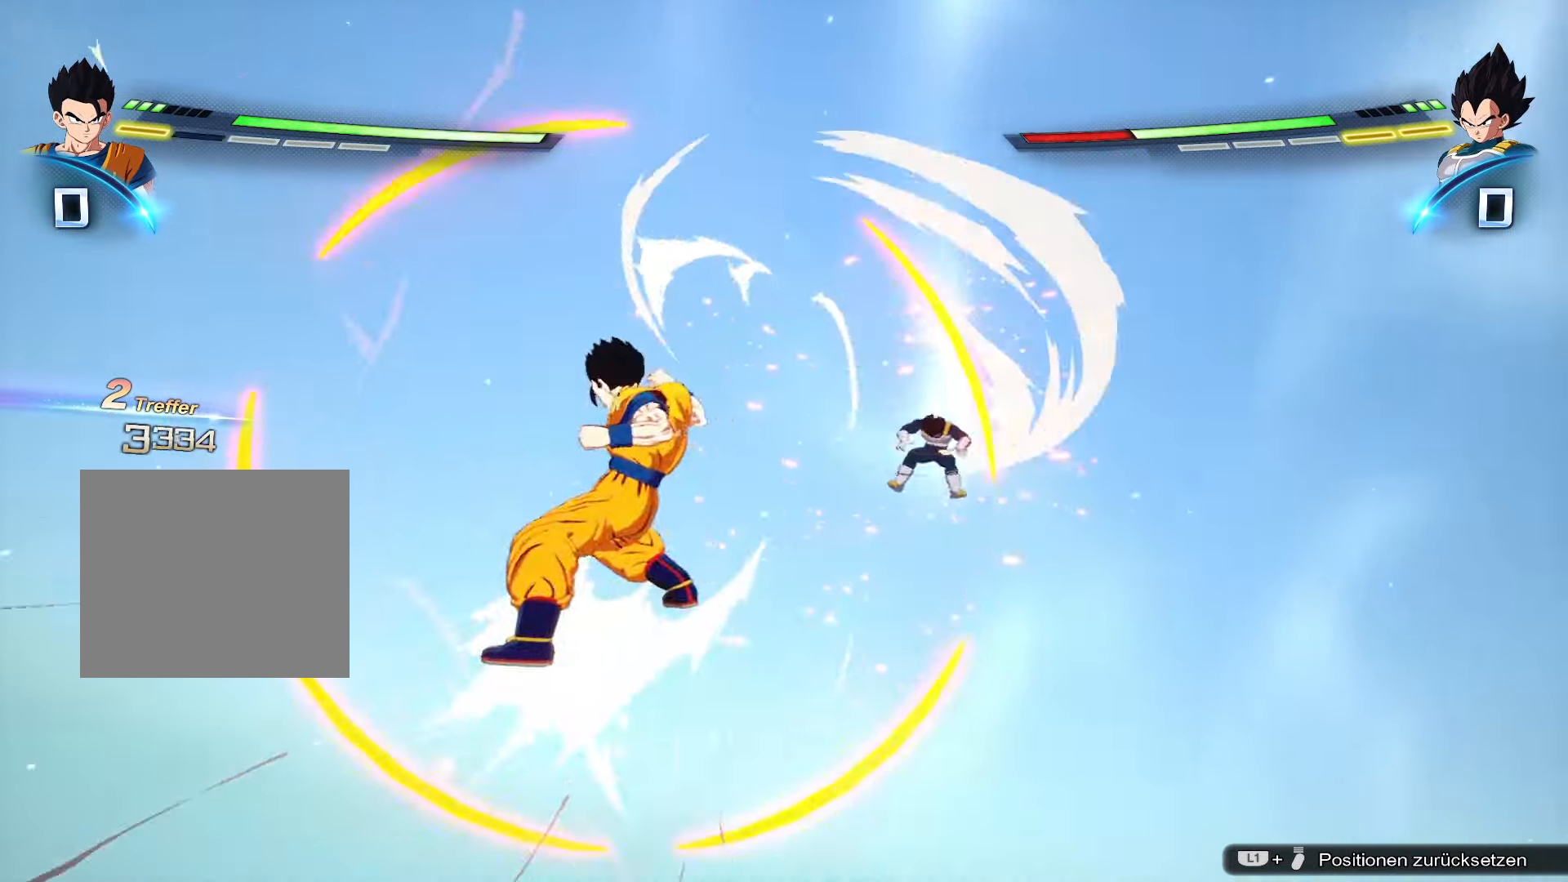
{"buttons": [], "left_stick": "up", "right_stick": "center", "events": [[267, "CROSS", "up"]]}
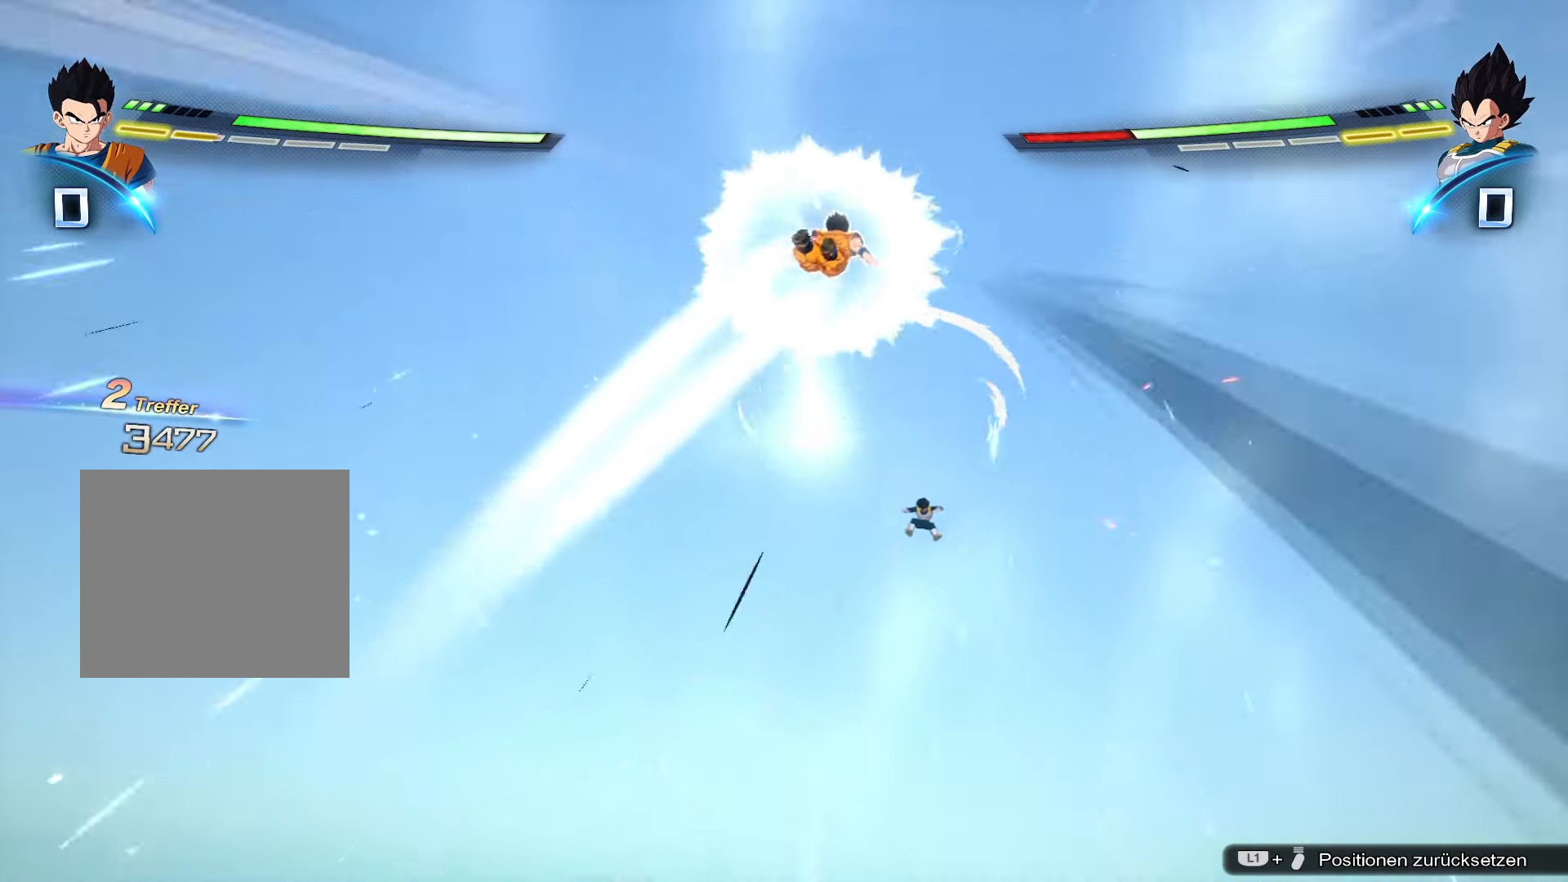
{"buttons": [], "left_stick": "up", "right_stick": "center", "events": [[67, "SQUARE", "down"], [317, "left_stick", "center"], [417, "left_stick", "up"], [484, "SQUARE", "up"]]}
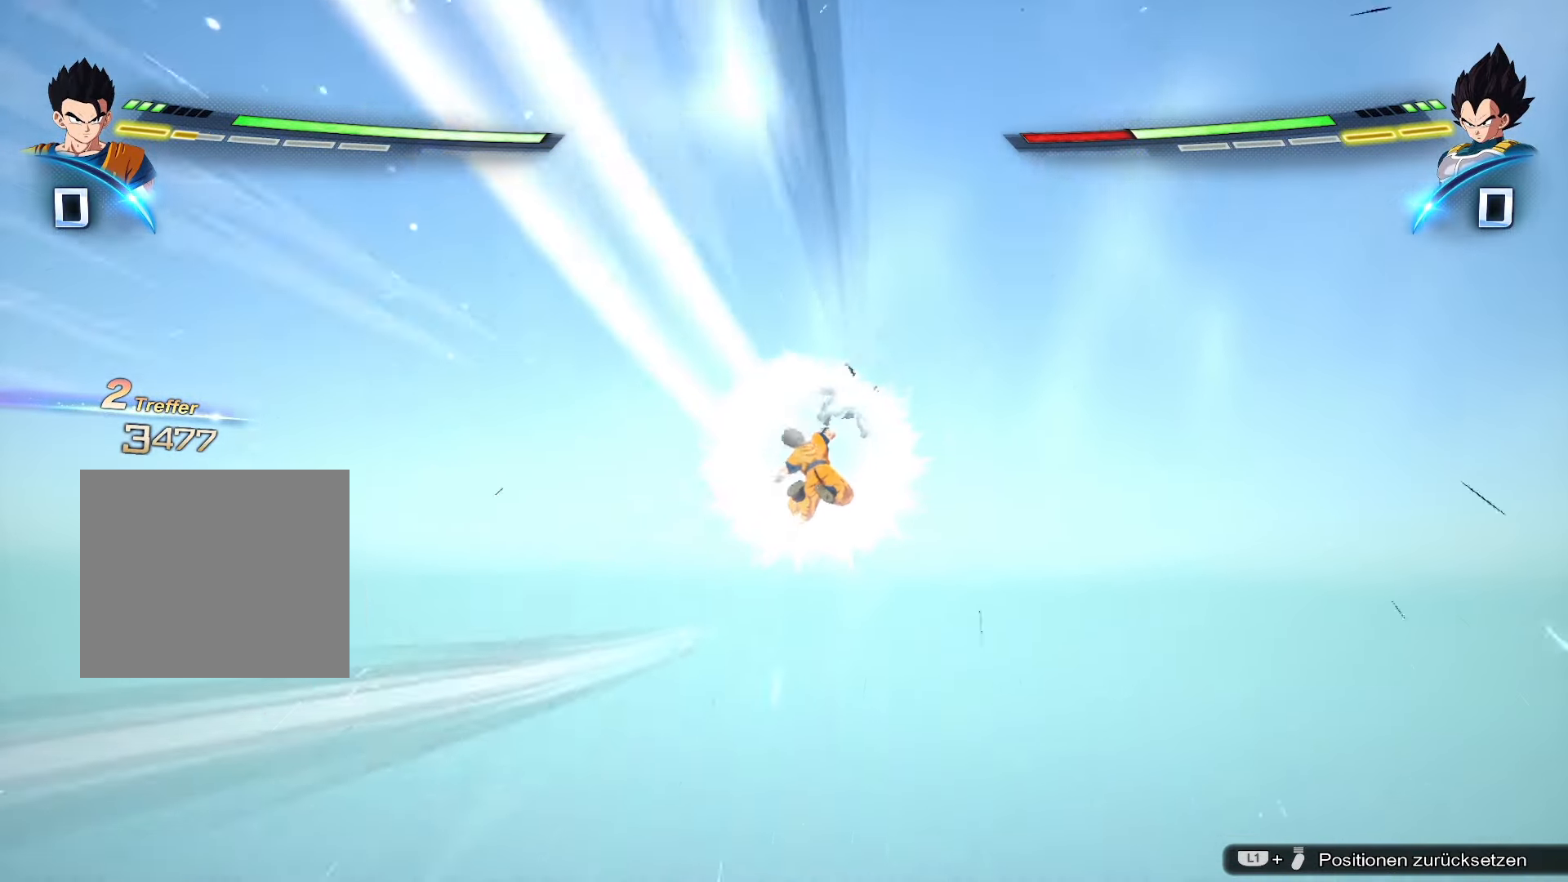
{"buttons": [], "left_stick": "up", "right_stick": "center", "events": []}
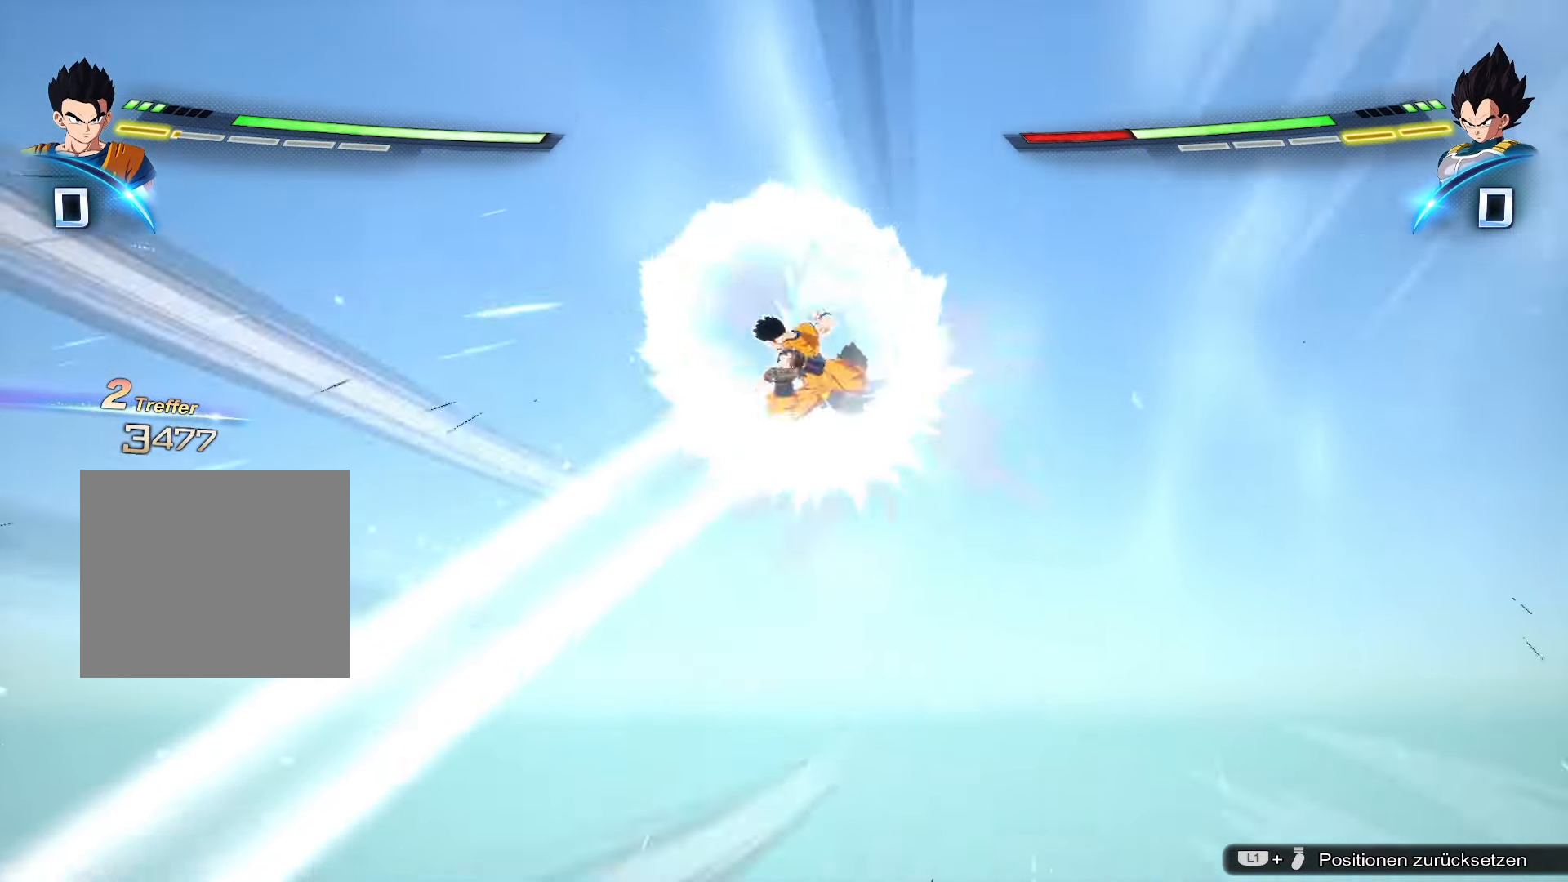
{"buttons": [], "left_stick": "up", "right_stick": "center", "events": []}
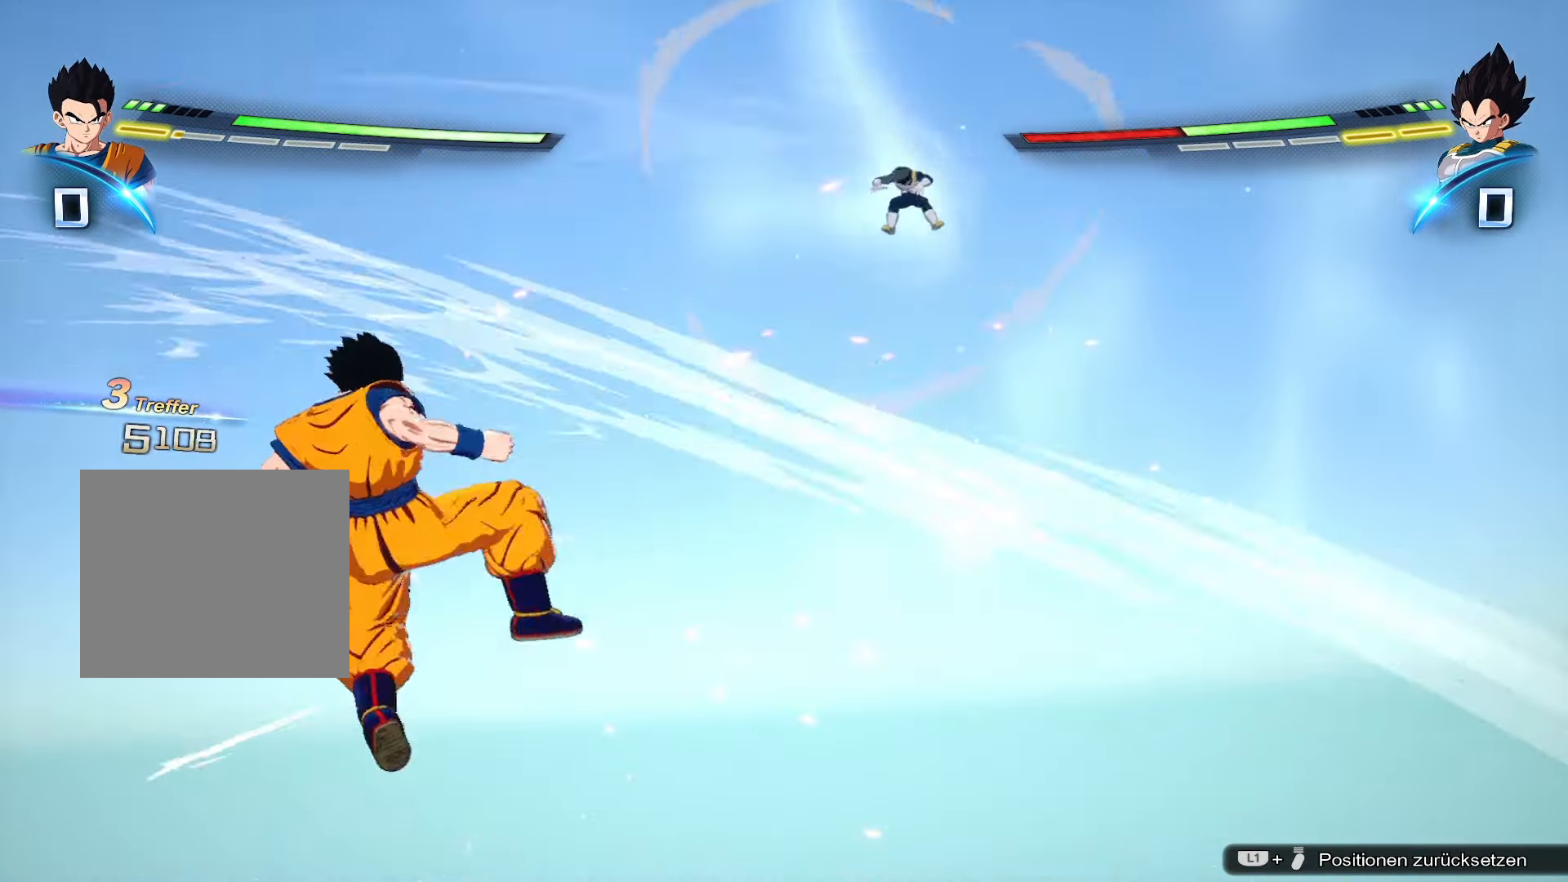
{"buttons": [], "left_stick": "up", "right_stick": "center", "events": [[17, "CROSS", "down"], [67, "CROSS", "up"], [117, "CROSS", "down"], [183, "CROSS", "up"], [200, "CROSS", "down"], [317, "CROSS", "up"]]}
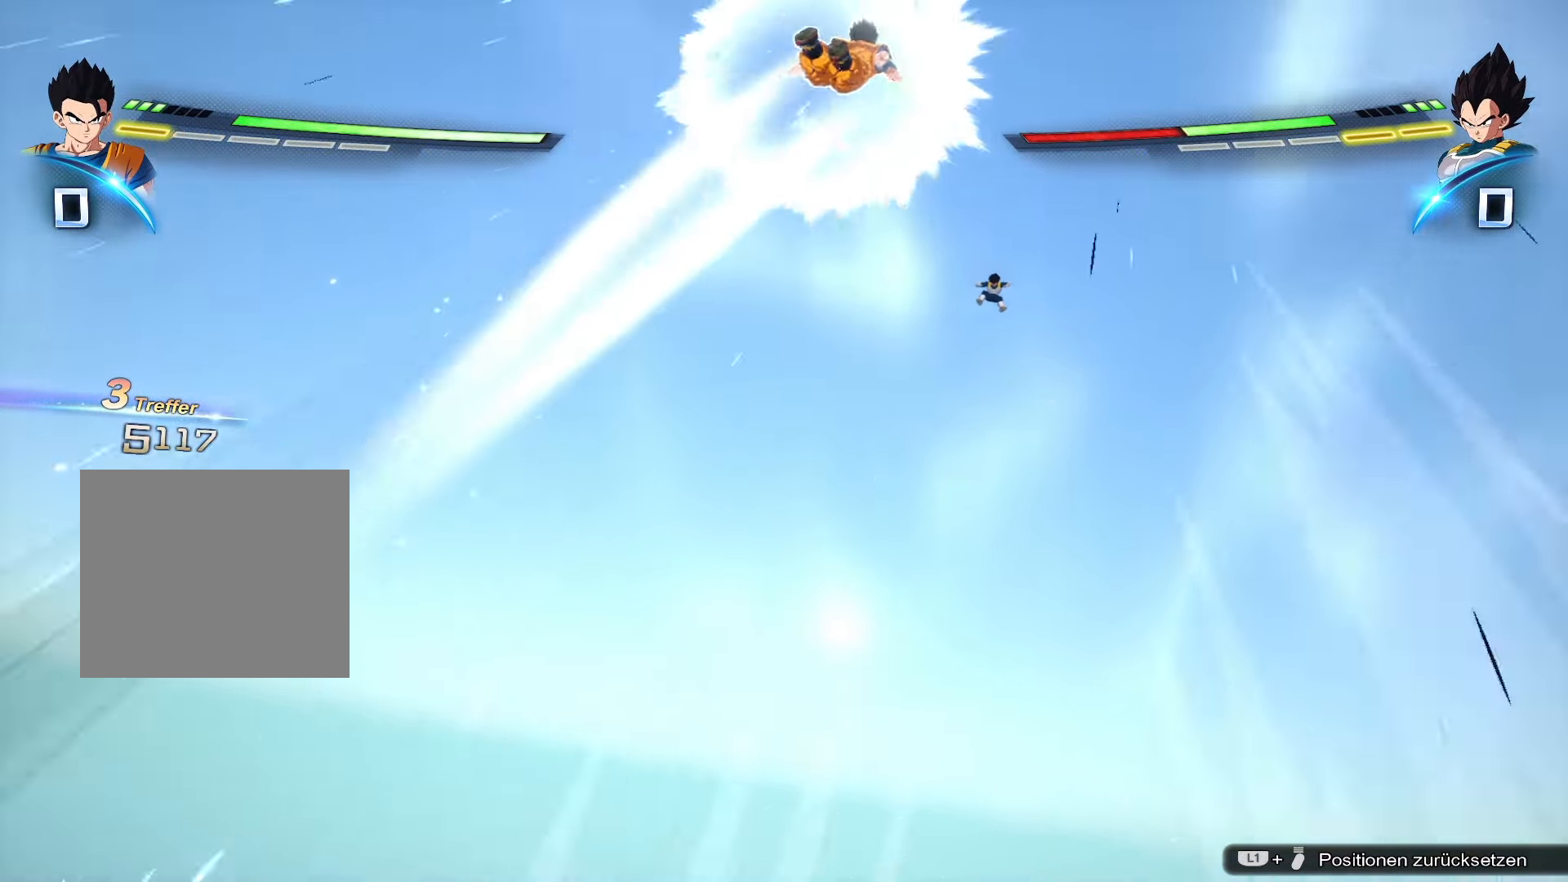
{"buttons": [], "left_stick": "center", "right_stick": "center", "events": [[367, "left_stick", "center"]]}
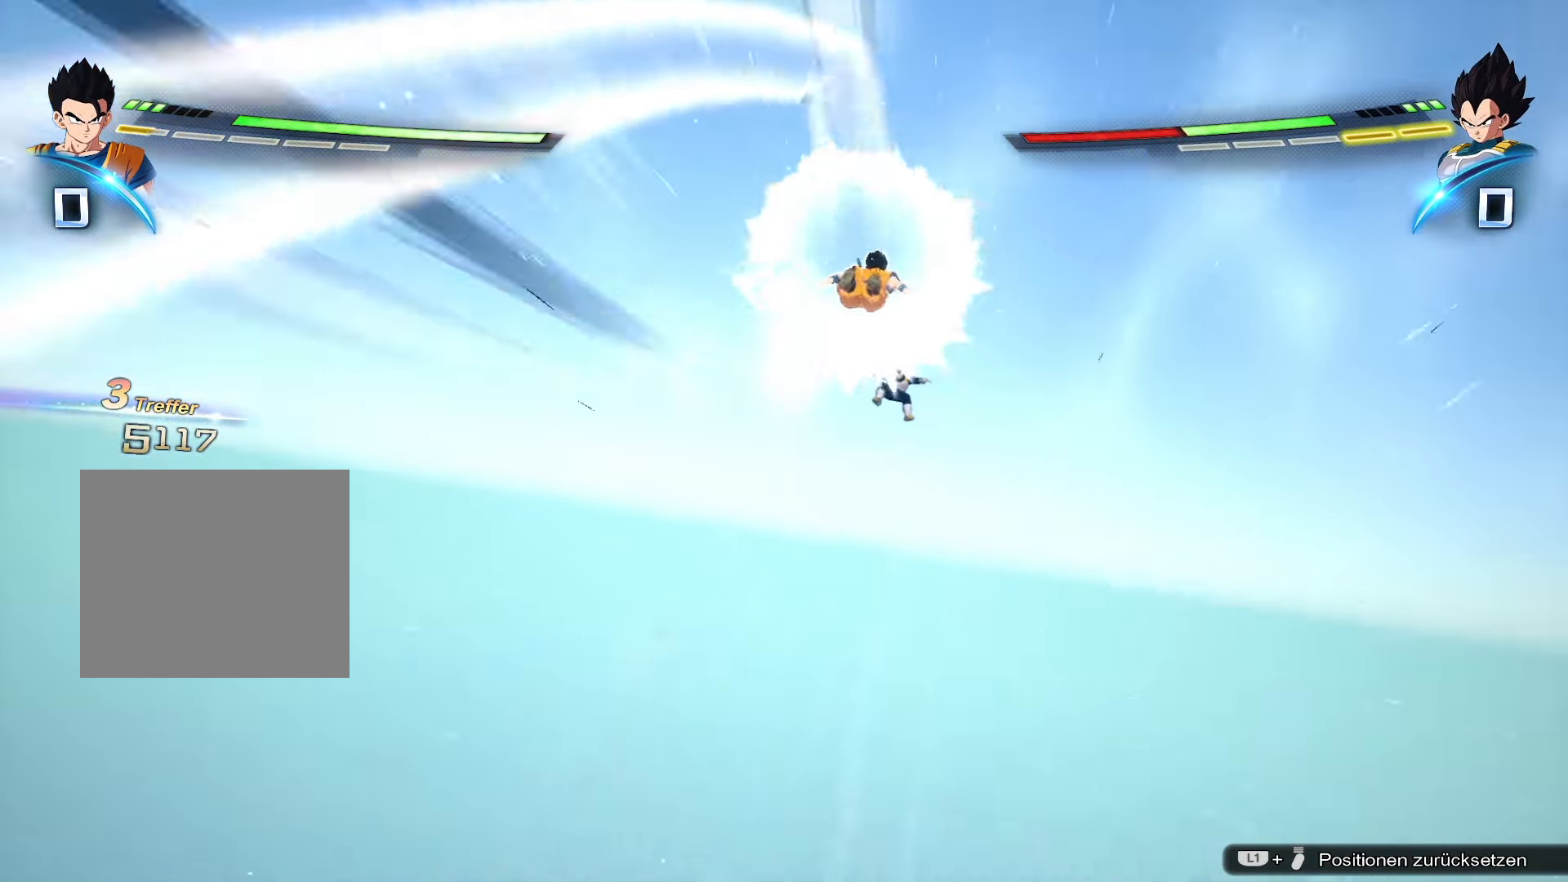
{"buttons": ["SQUARE"], "left_stick": "right", "right_stick": "center", "events": [[17, "SQUARE", "down"], [50, "left_stick", "right"]]}
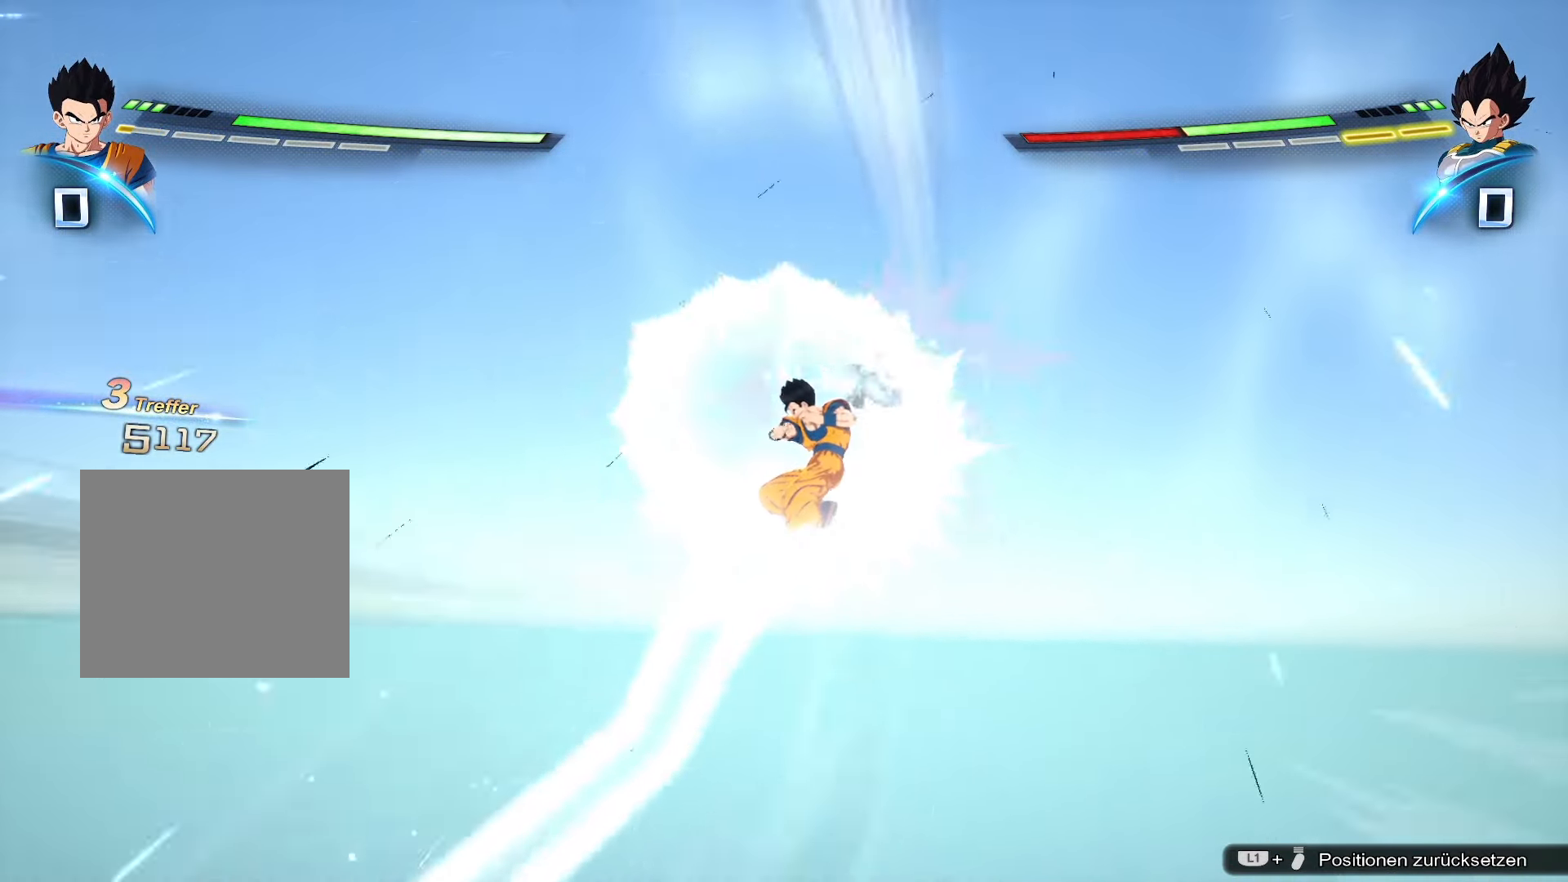
{"buttons": ["SQUARE"], "left_stick": "right", "right_stick": "center", "events": []}
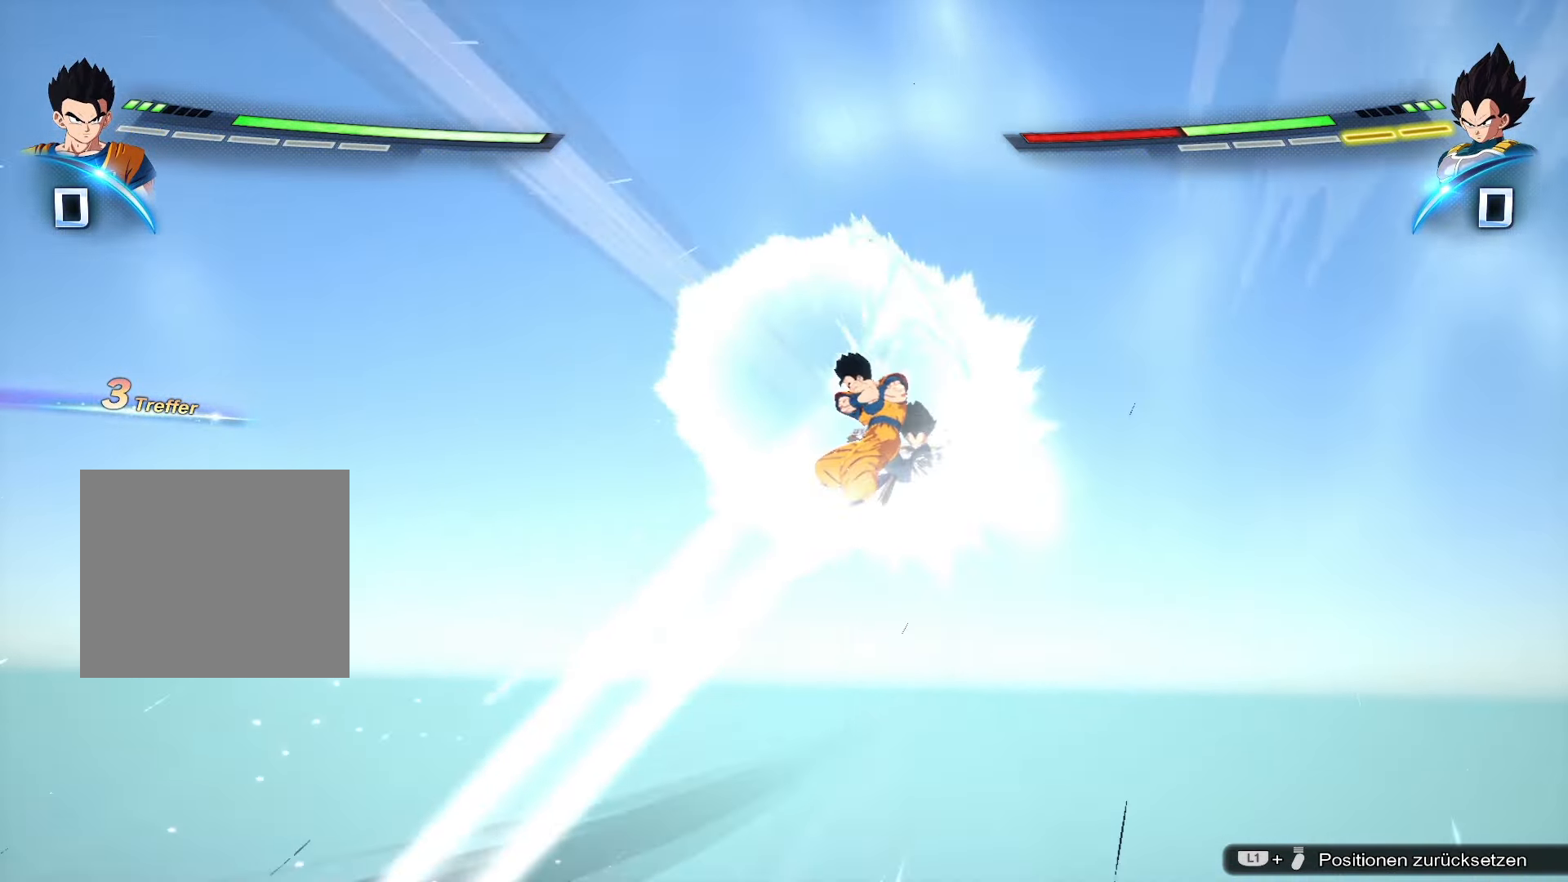
{"buttons": [], "left_stick": "right", "right_stick": "center", "events": [[183, "SQUARE", "up"]]}
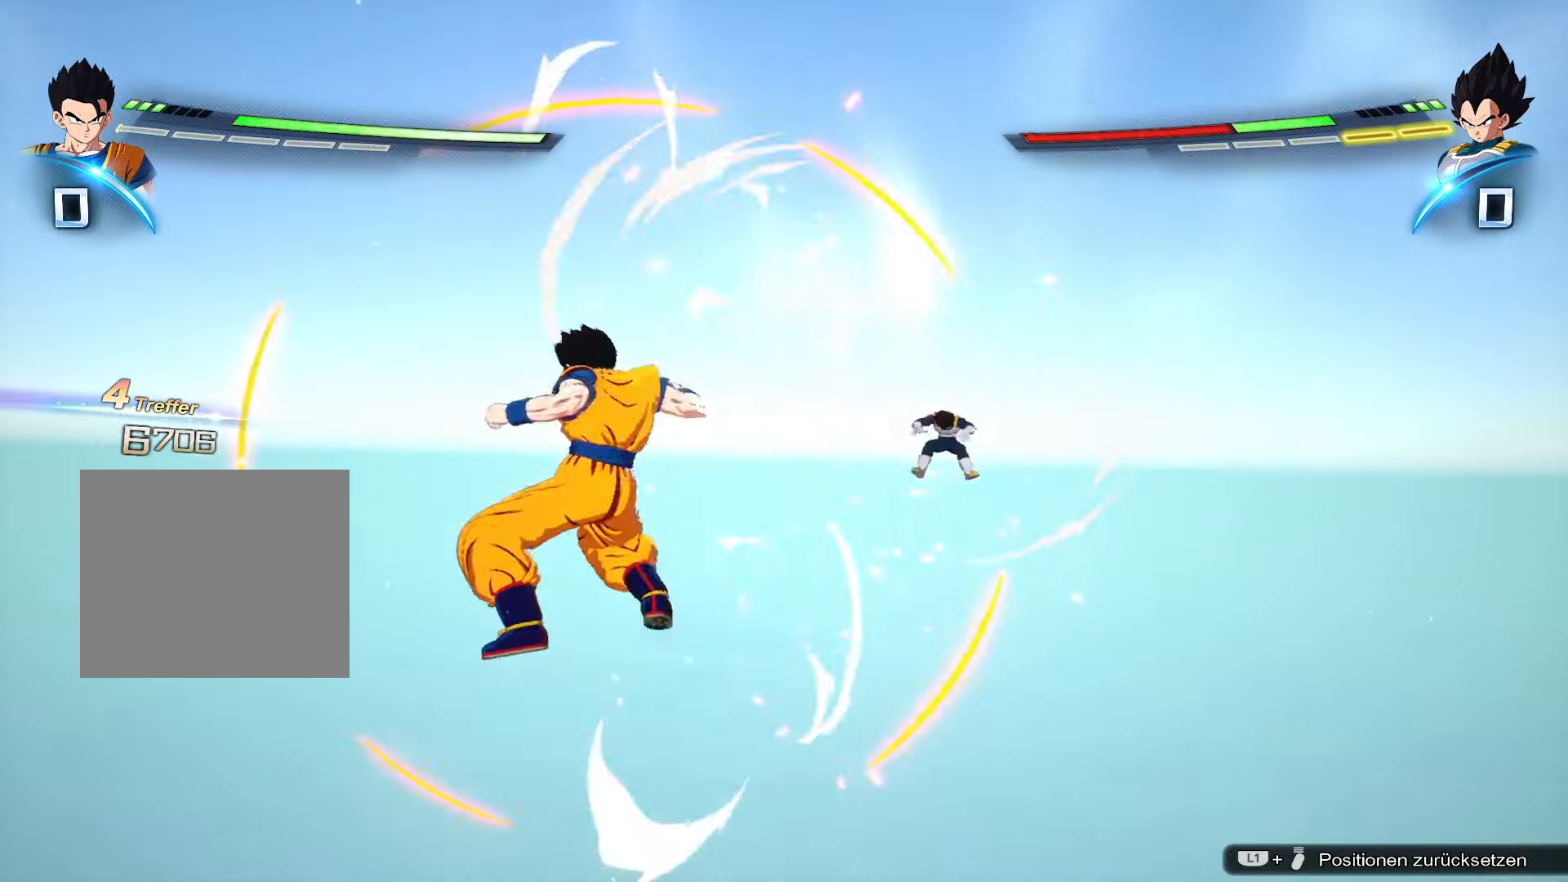
{"buttons": [], "left_stick": "center", "right_stick": "center", "events": [[50, "left_stick", "up"], [351, "left_stick", "center"]]}
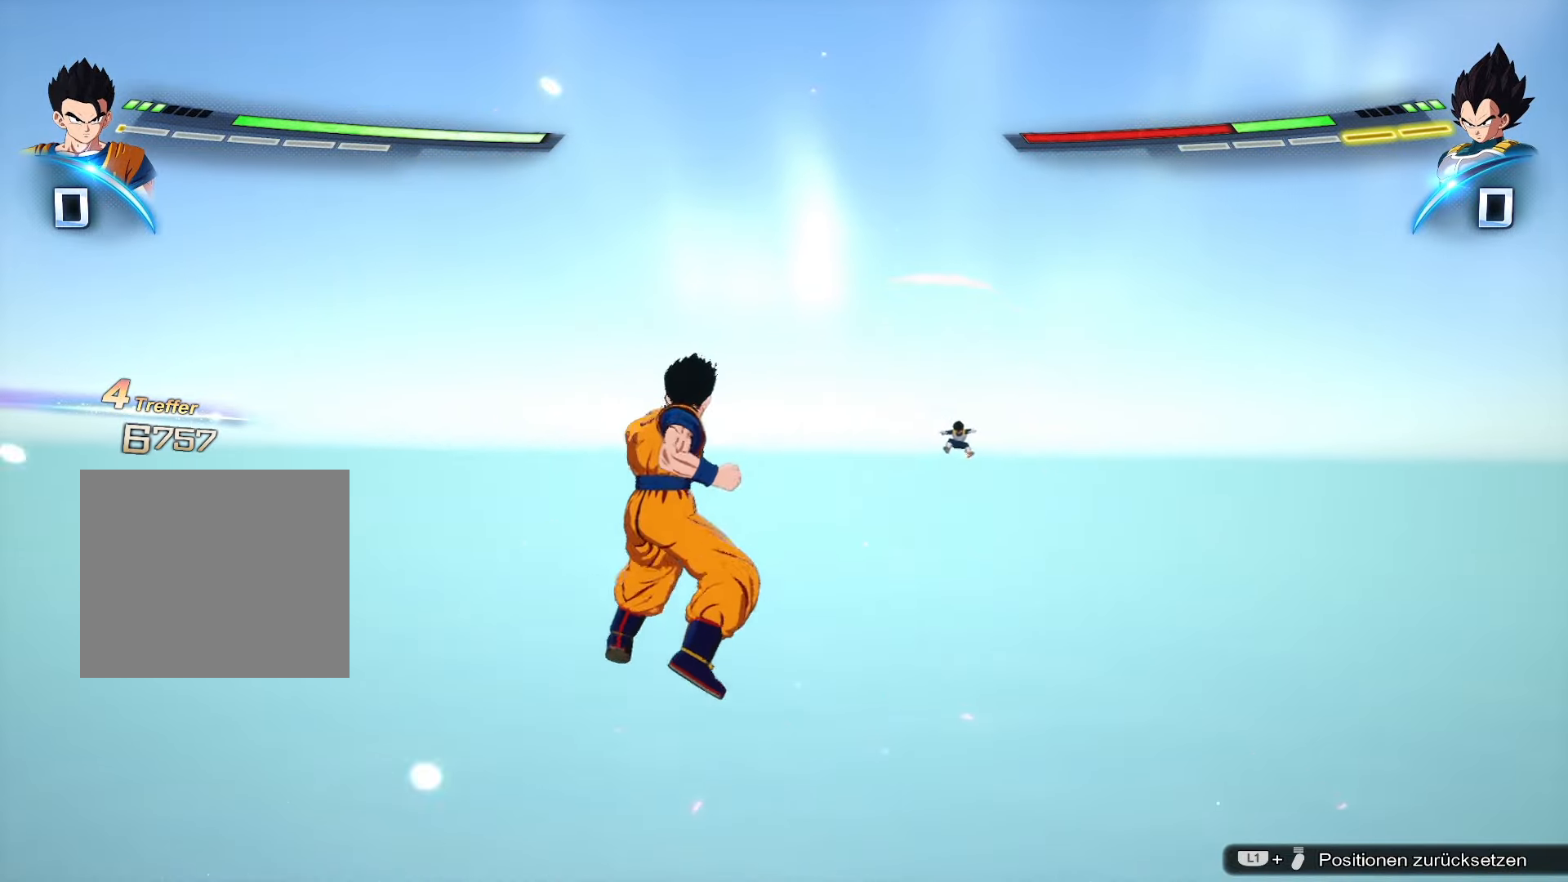
{"buttons": [], "left_stick": "center", "right_stick": "center", "events": []}
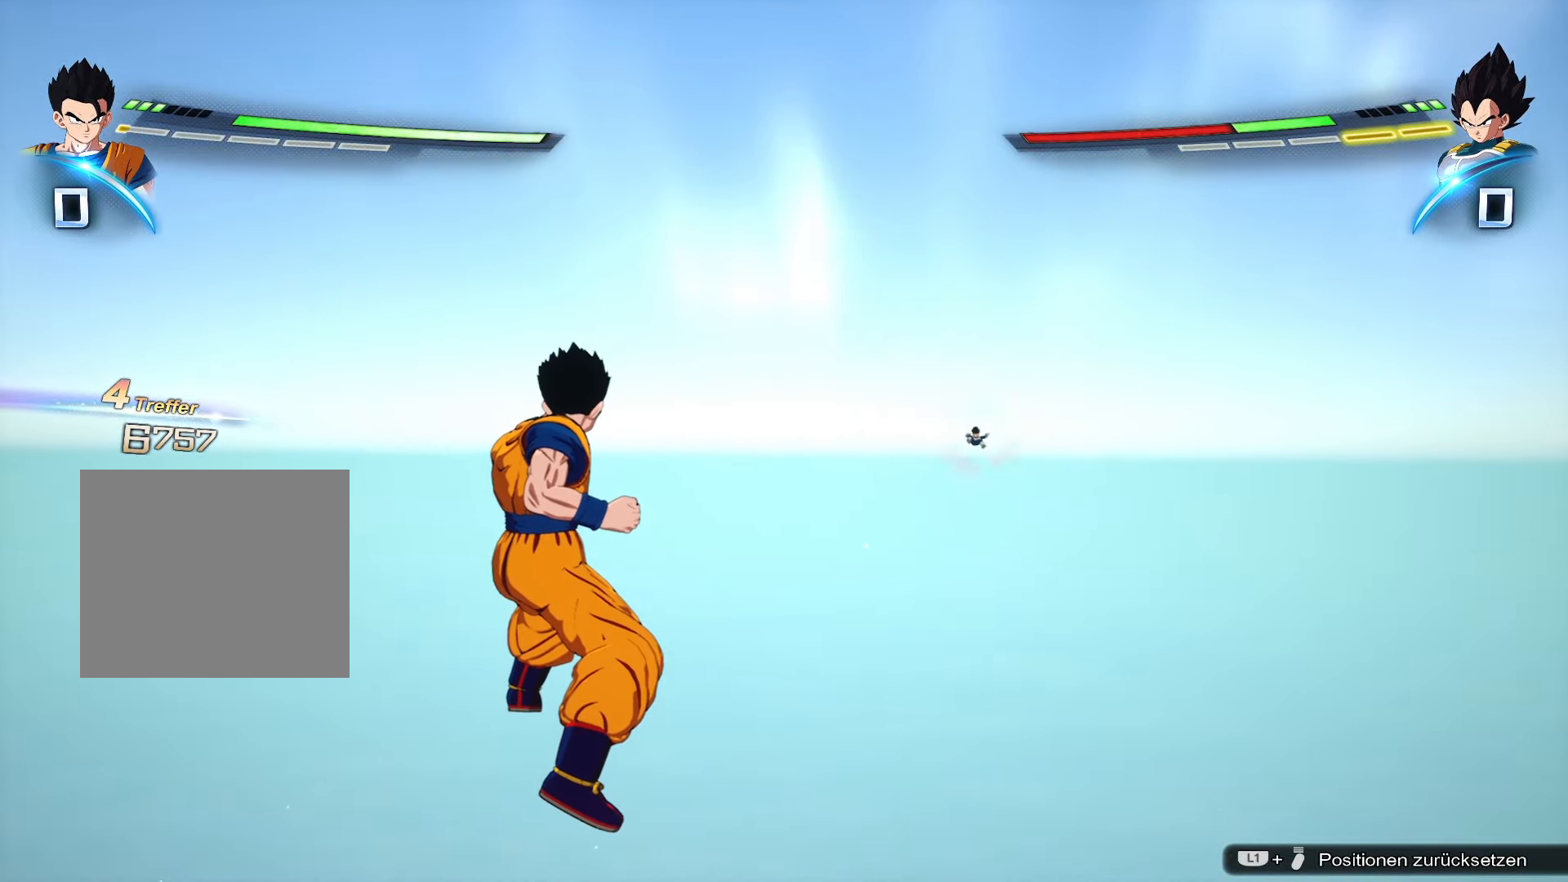
{"buttons": [], "left_stick": "center", "right_stick": "center", "events": []}
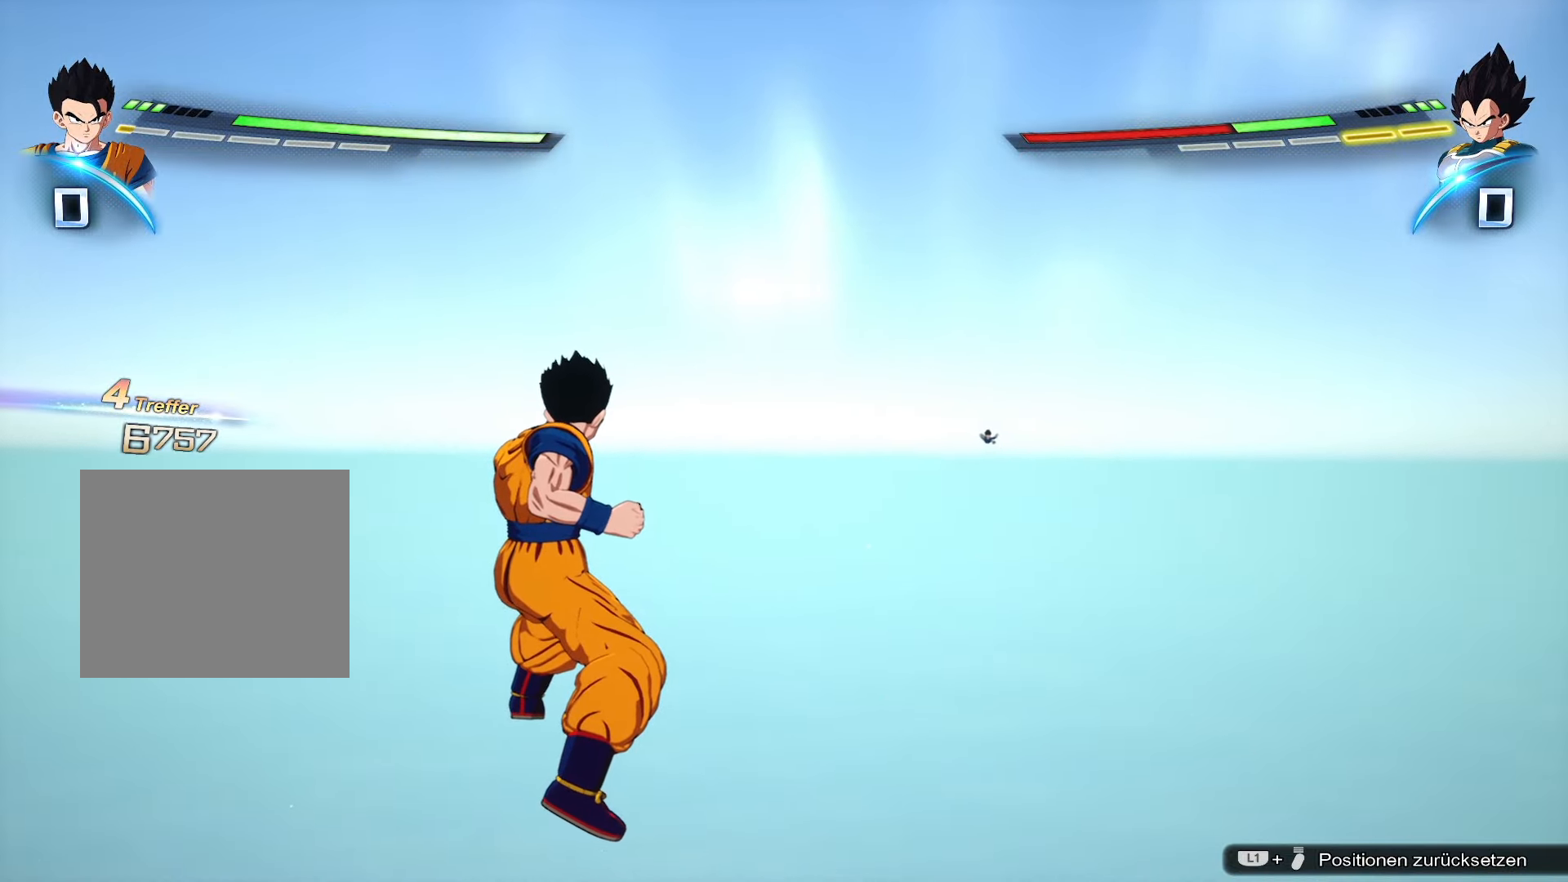
{"buttons": [], "left_stick": "center", "right_stick": "center", "events": []}